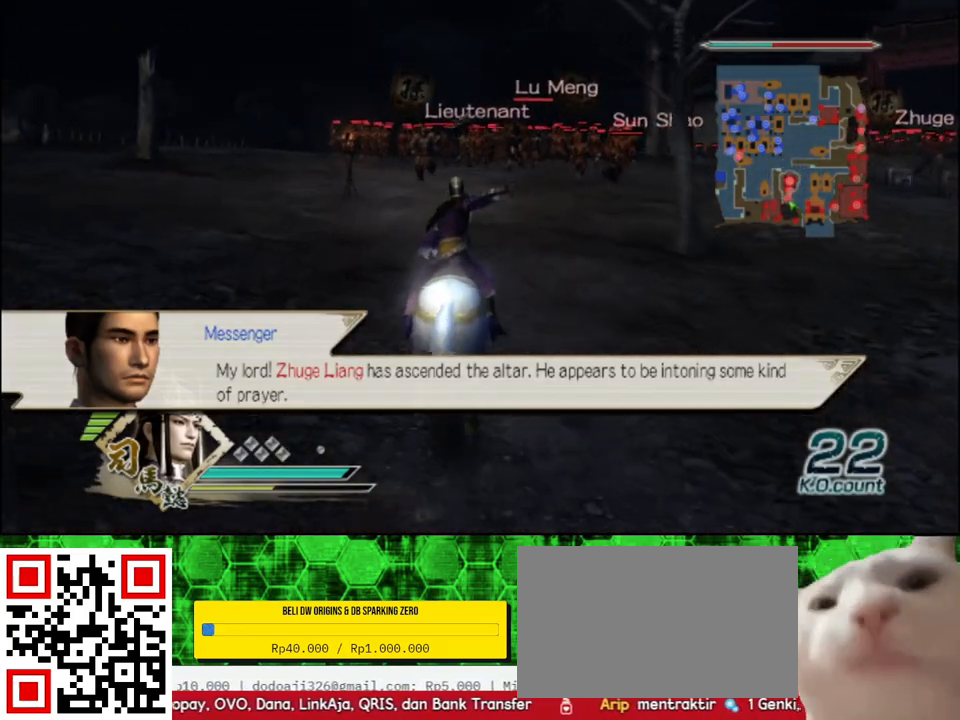
Gameplay with a controller (Xbox layout); each line is a JSON object with the inputs held at the frame after it. "events" lists button and stick changes between this image and that frame as [ms after this image, input, new state], when the widget could be followed in between.
{"buttons": [], "left_stick": "up", "right_stick": "center", "events": [[50, "right_stick", "up-left"], [217, "right_stick", "center"]]}
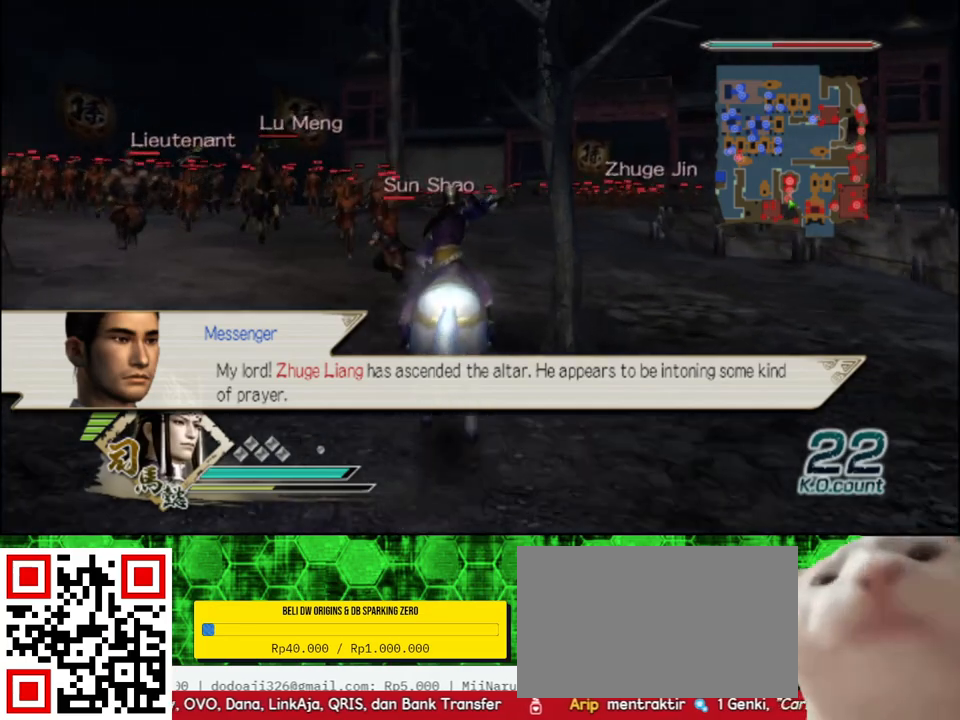
{"buttons": [], "left_stick": "up", "right_stick": "center", "events": [[200, "right_stick", "up"], [367, "right_stick", "center"]]}
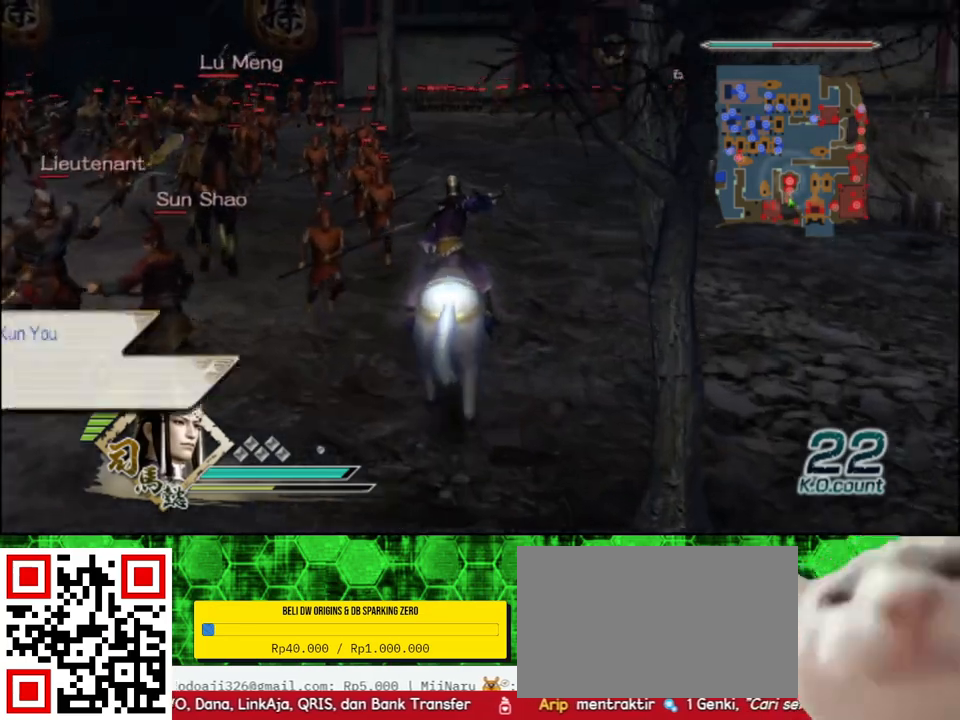
{"buttons": [], "left_stick": "up", "right_stick": "center", "events": []}
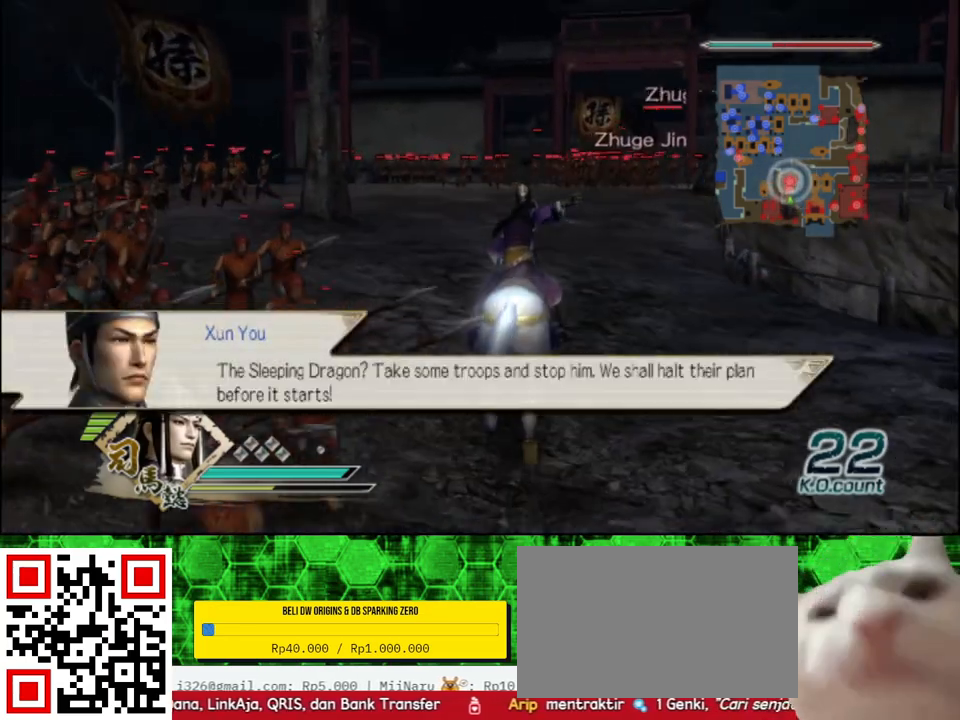
{"buttons": [], "left_stick": "up", "right_stick": "center", "events": []}
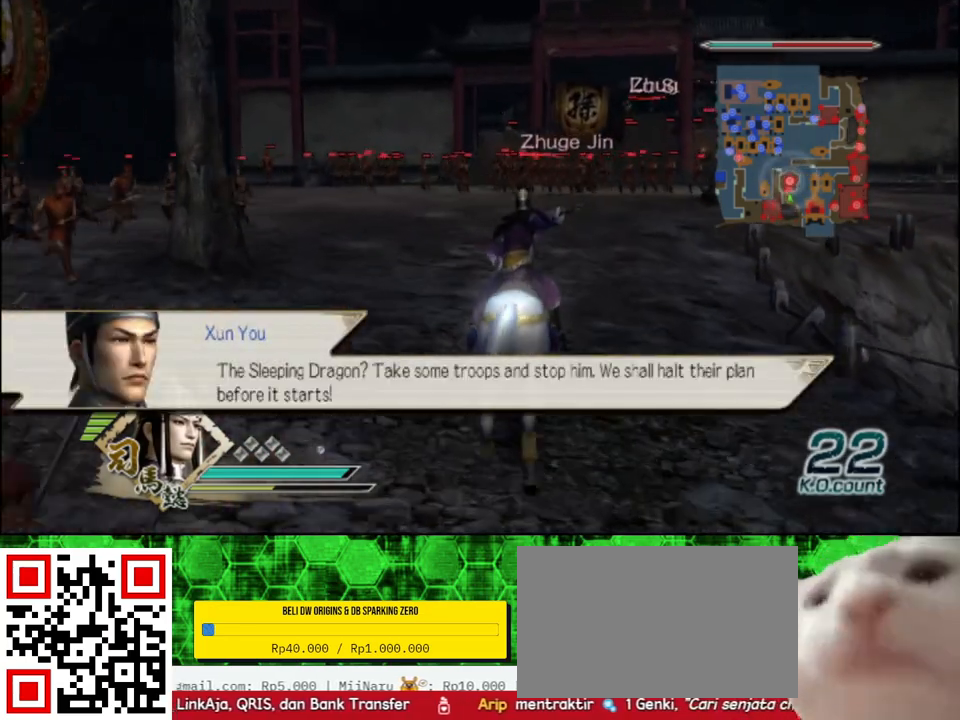
{"buttons": [], "left_stick": "up", "right_stick": "center", "events": []}
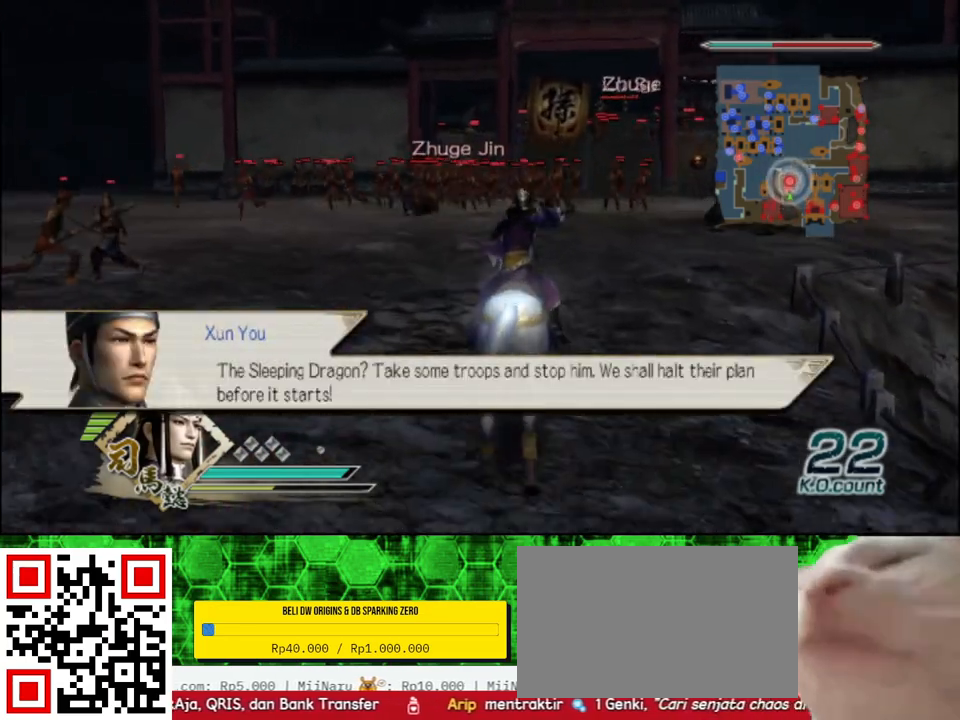
{"buttons": [], "left_stick": "up", "right_stick": "center", "events": []}
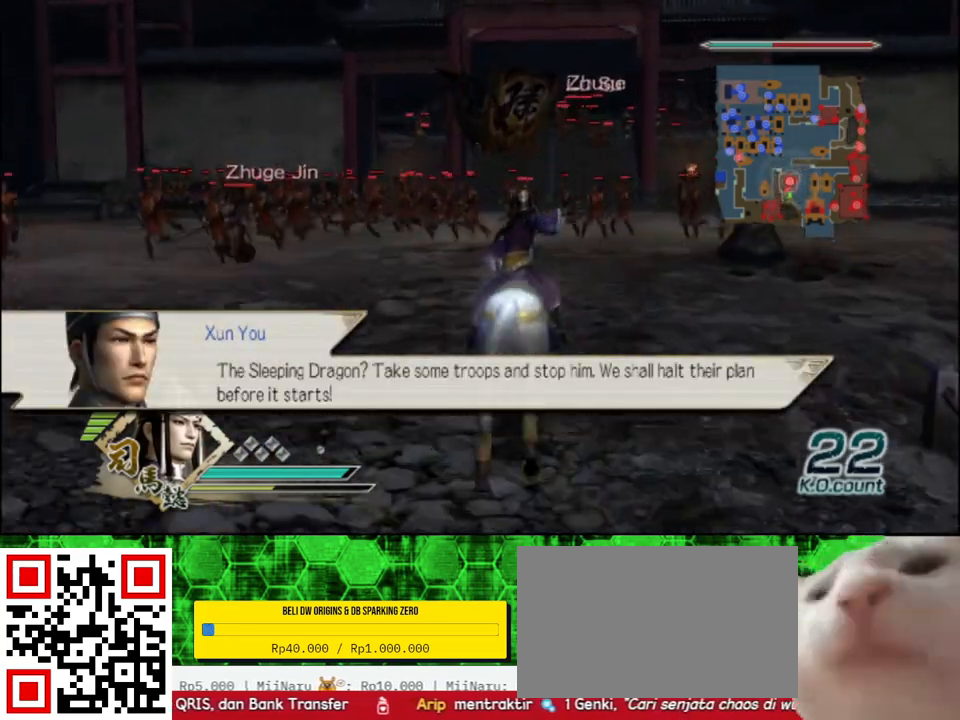
{"buttons": [], "left_stick": "up", "right_stick": "center", "events": []}
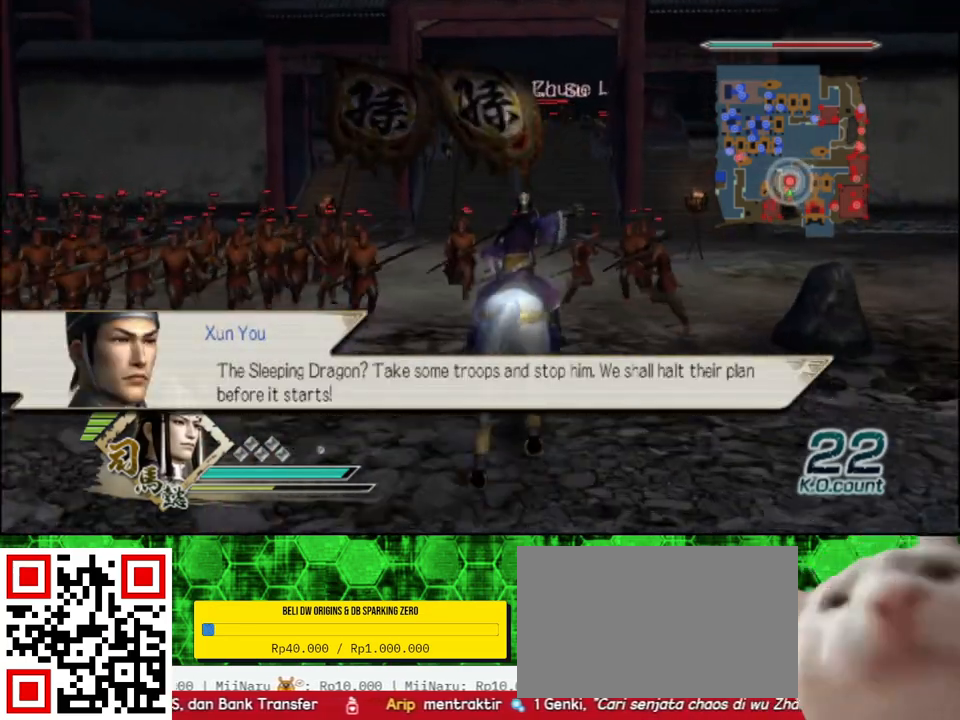
{"buttons": [], "left_stick": "up", "right_stick": "center", "events": []}
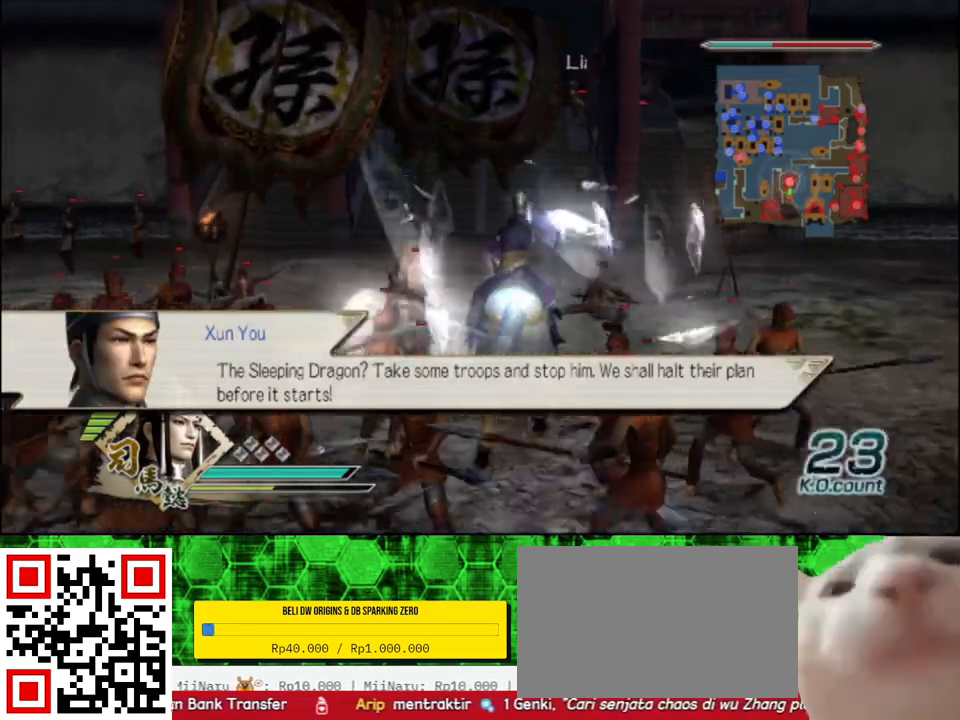
{"buttons": ["X"], "left_stick": "up", "right_stick": "center"}
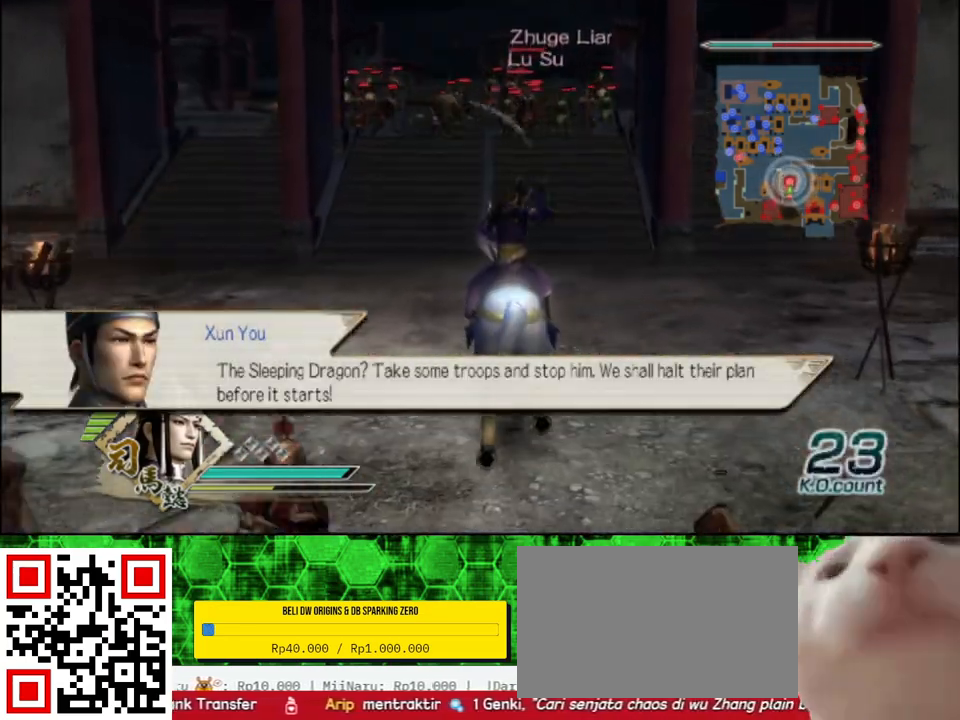
{"buttons": [], "left_stick": "up", "right_stick": "center"}
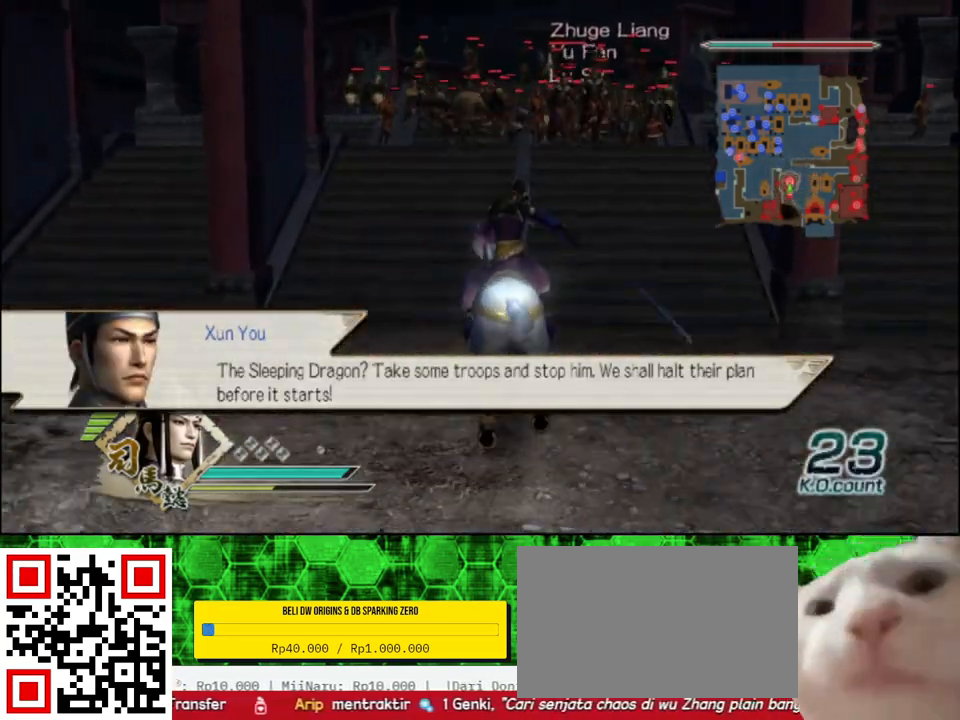
{"buttons": [], "left_stick": "up", "right_stick": "center", "events": []}
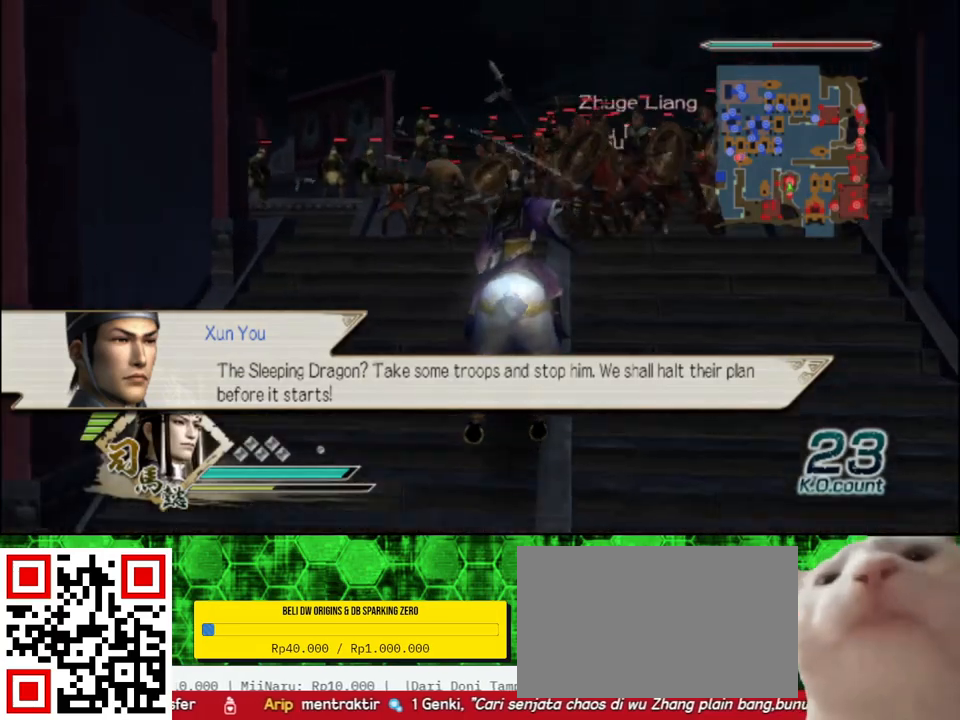
{"buttons": ["X"], "left_stick": "up", "right_stick": "center"}
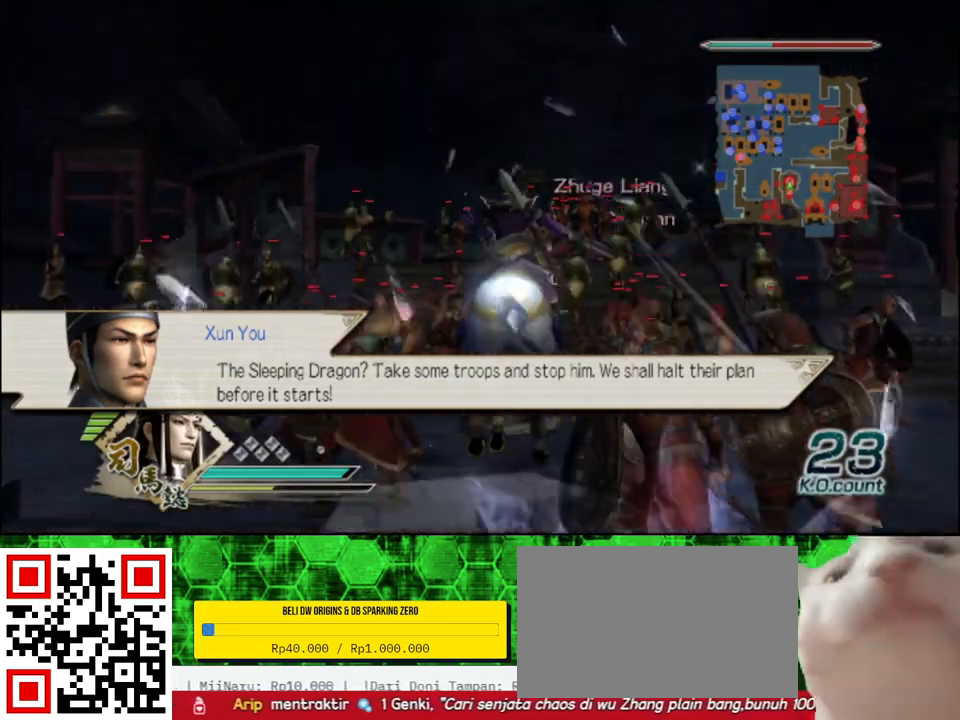
{"buttons": [], "left_stick": "up", "right_stick": "center"}
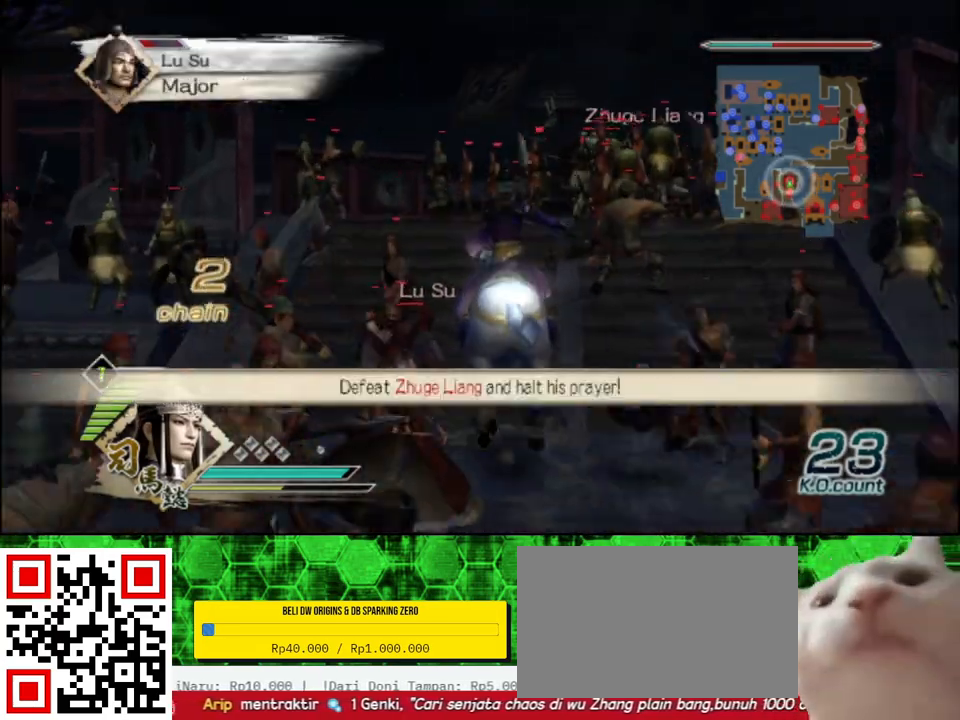
{"buttons": ["X"], "left_stick": "up", "right_stick": "center"}
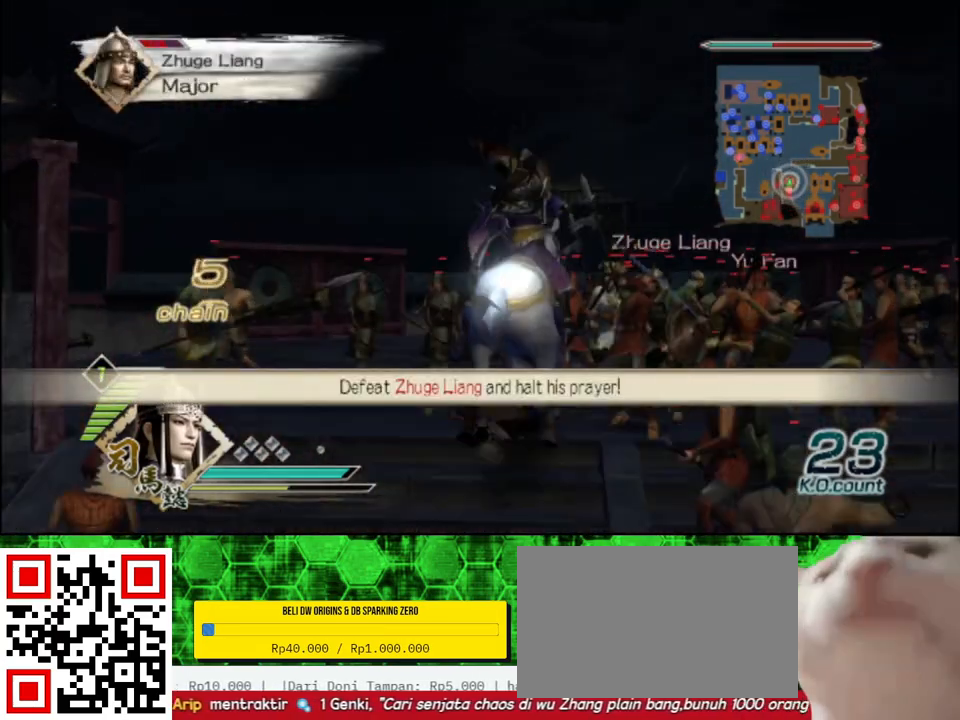
{"buttons": ["X"], "left_stick": "up", "right_stick": "center", "events": []}
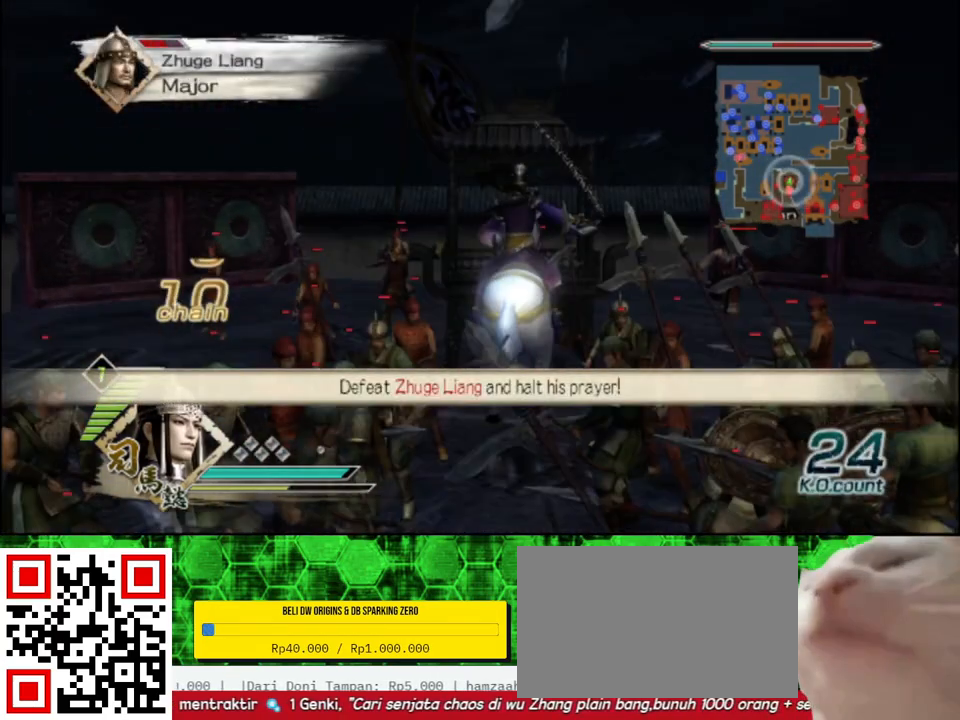
{"buttons": [], "left_stick": "up", "right_stick": "center"}
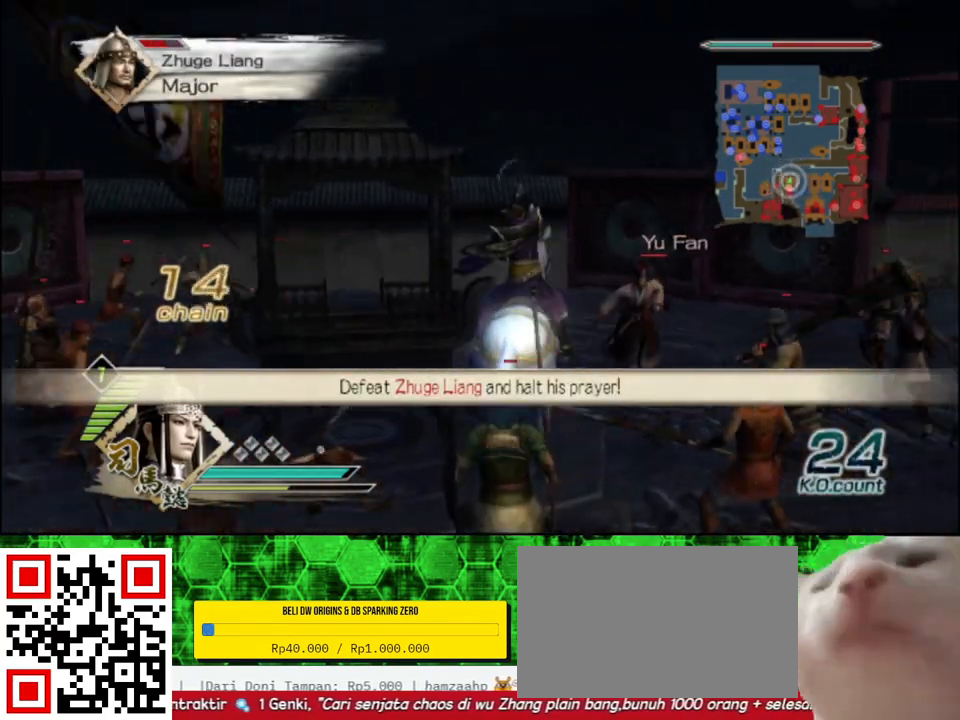
{"buttons": ["X"], "left_stick": "up", "right_stick": "center"}
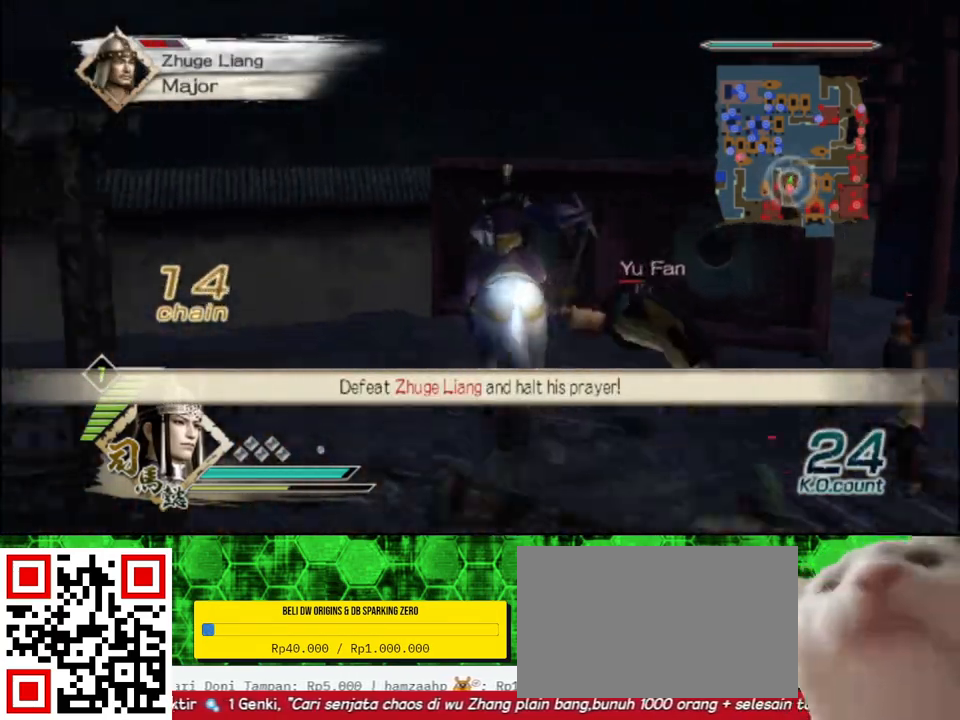
{"buttons": [], "left_stick": "center", "right_stick": "left"}
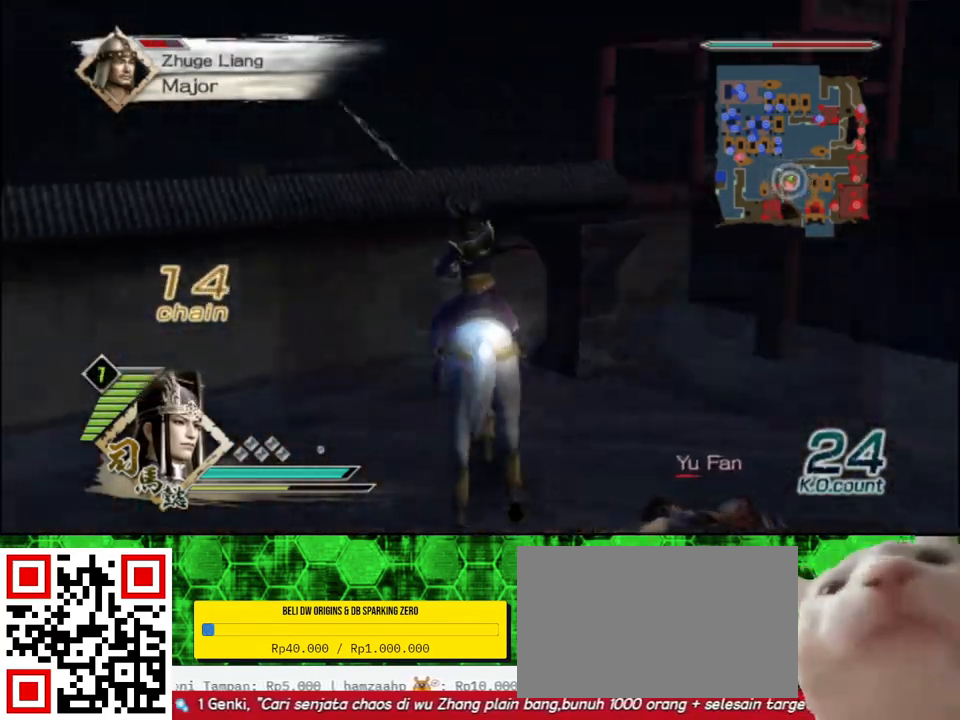
{"buttons": [], "left_stick": "center", "right_stick": "left", "events": []}
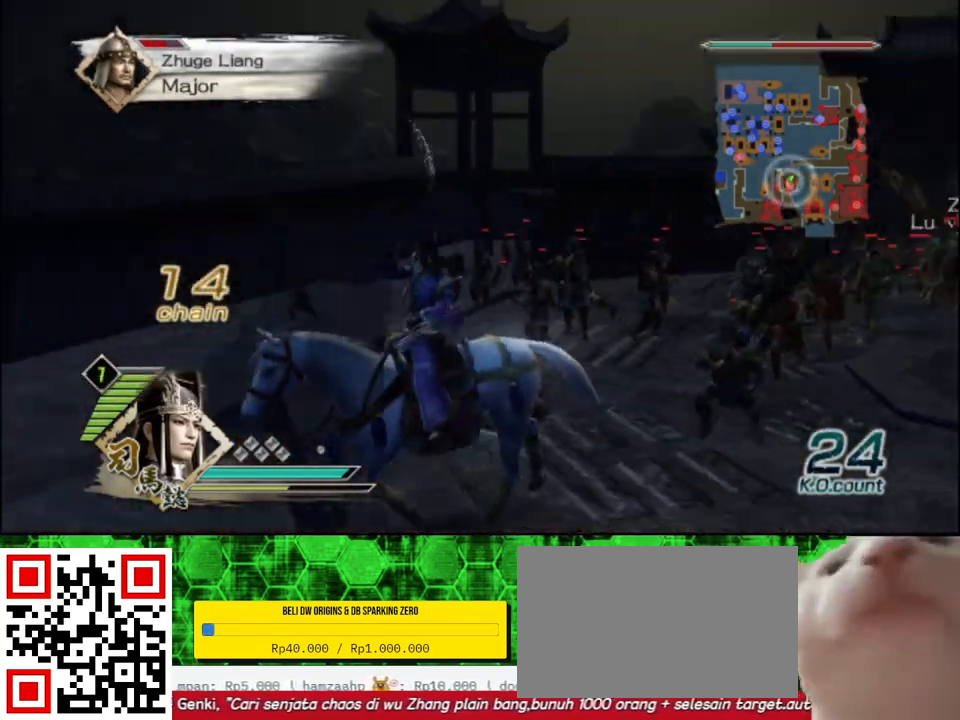
{"buttons": [], "left_stick": "up-right", "right_stick": "center", "events": [[150, "left_stick", "up-right"], [150, "right_stick", "center"], [300, "left_stick", "up"], [467, "left_stick", "up-right"]]}
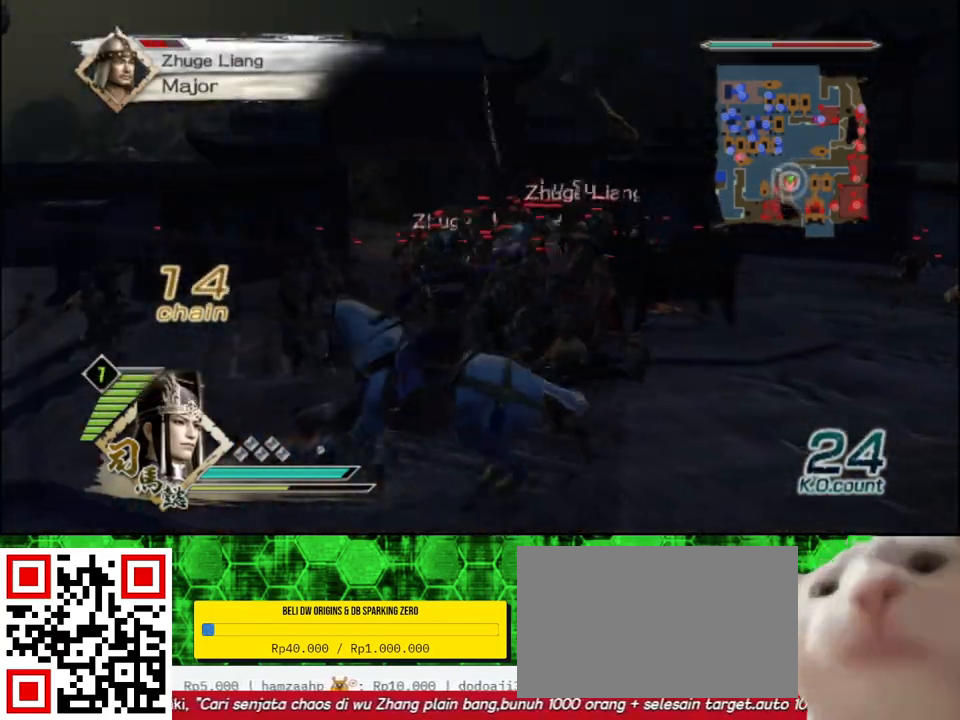
{"buttons": ["X"], "left_stick": "center", "right_stick": "center"}
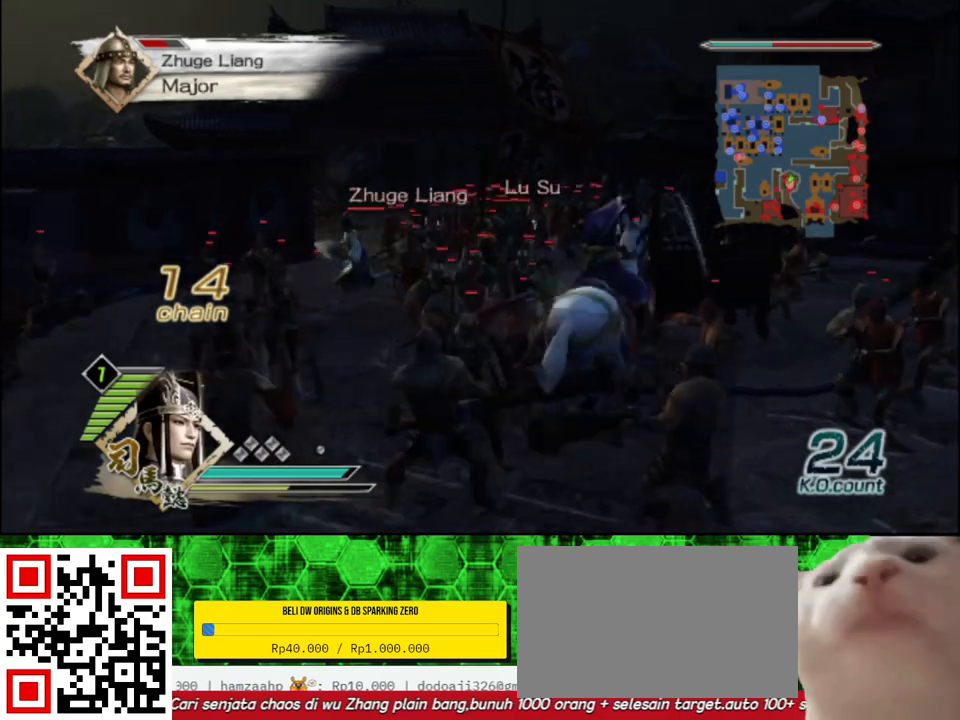
{"buttons": [], "left_stick": "down-left", "right_stick": "center"}
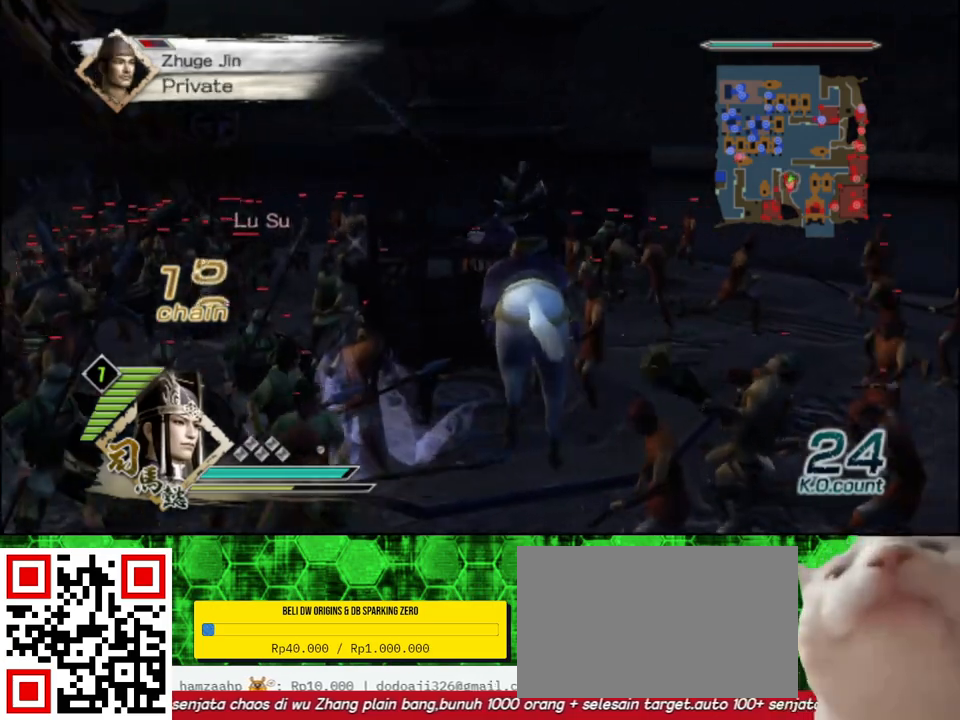
{"buttons": [], "left_stick": "down-left", "right_stick": "center", "events": []}
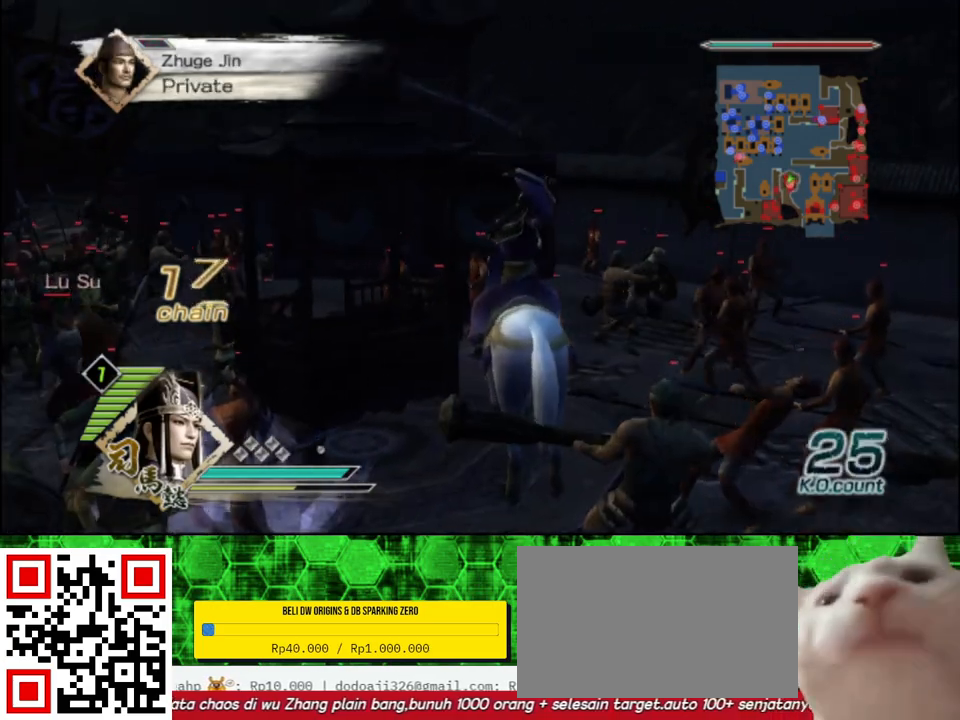
{"buttons": ["X"], "left_stick": "left", "right_stick": "center"}
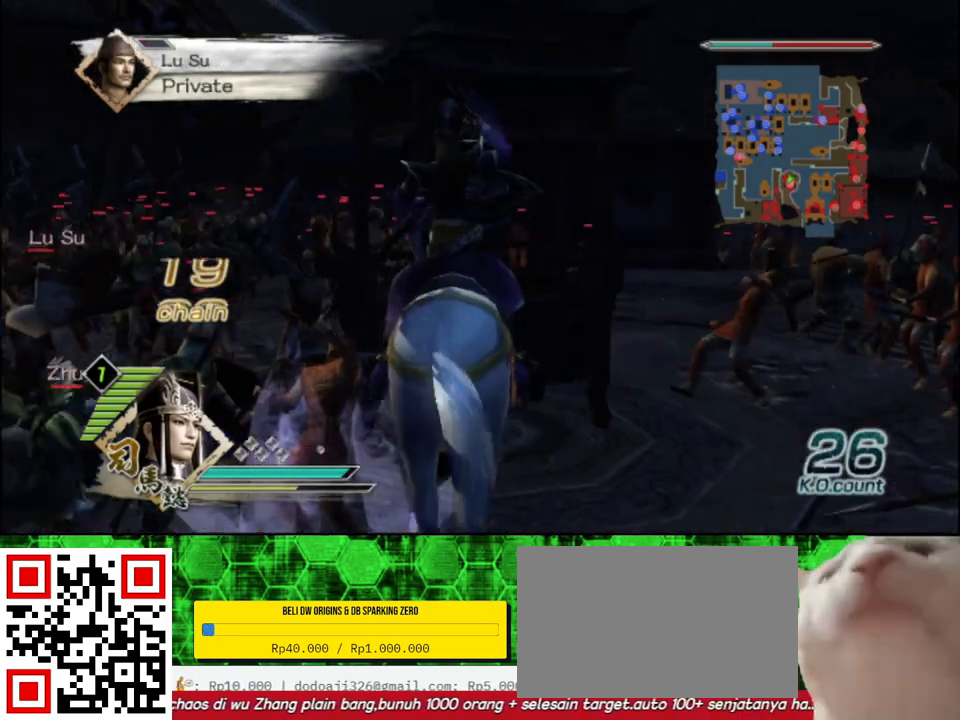
{"buttons": [], "left_stick": "left", "right_stick": "center"}
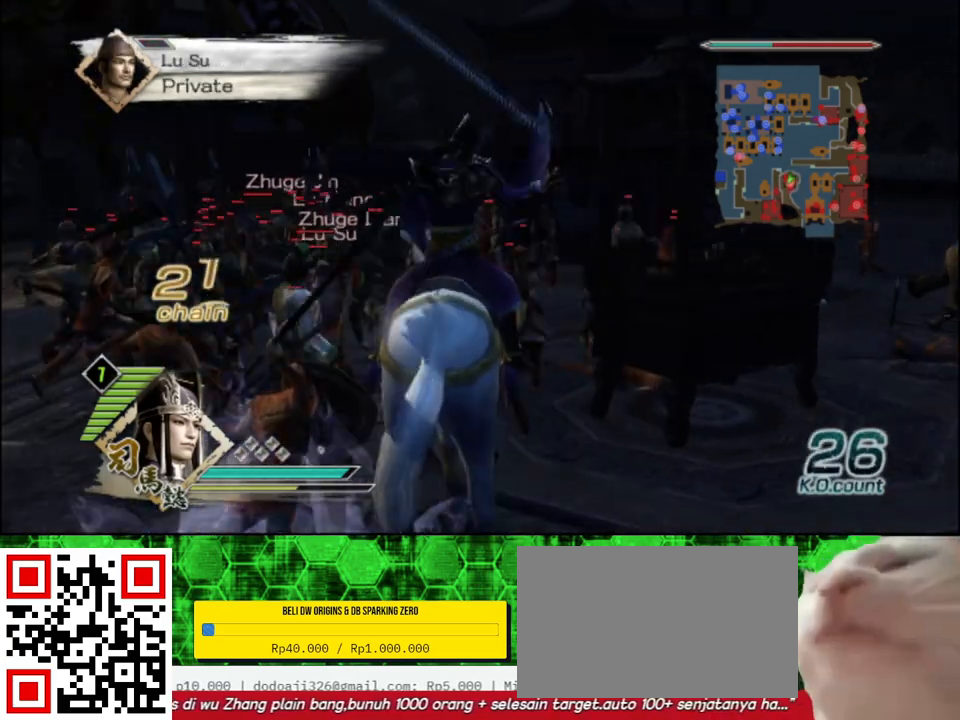
{"buttons": ["X"], "left_stick": "up", "right_stick": "center"}
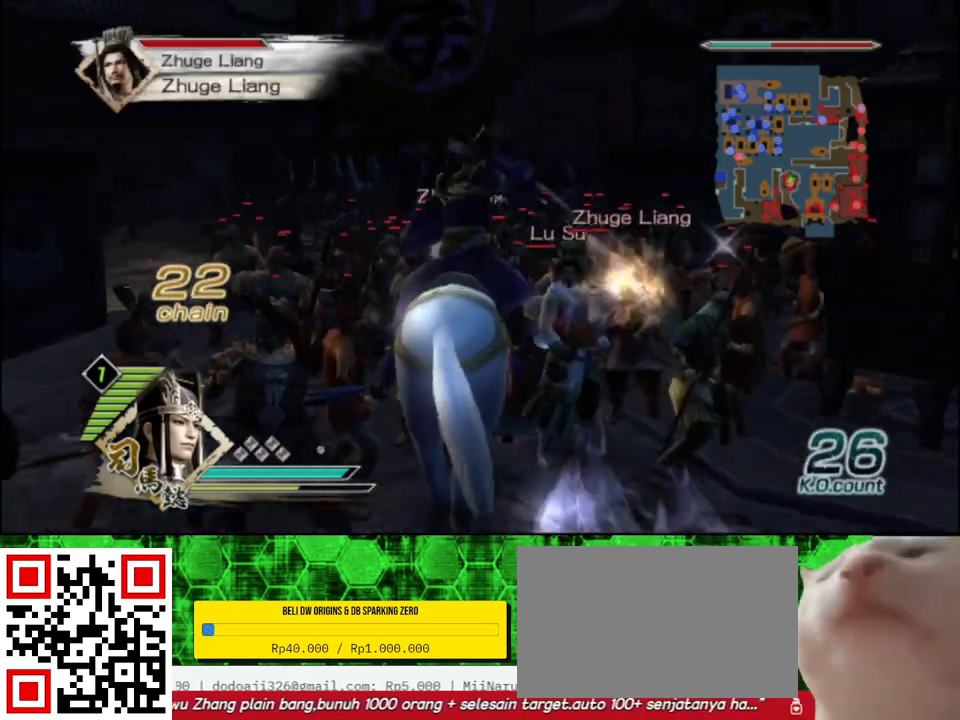
{"buttons": [], "left_stick": "center", "right_stick": "center"}
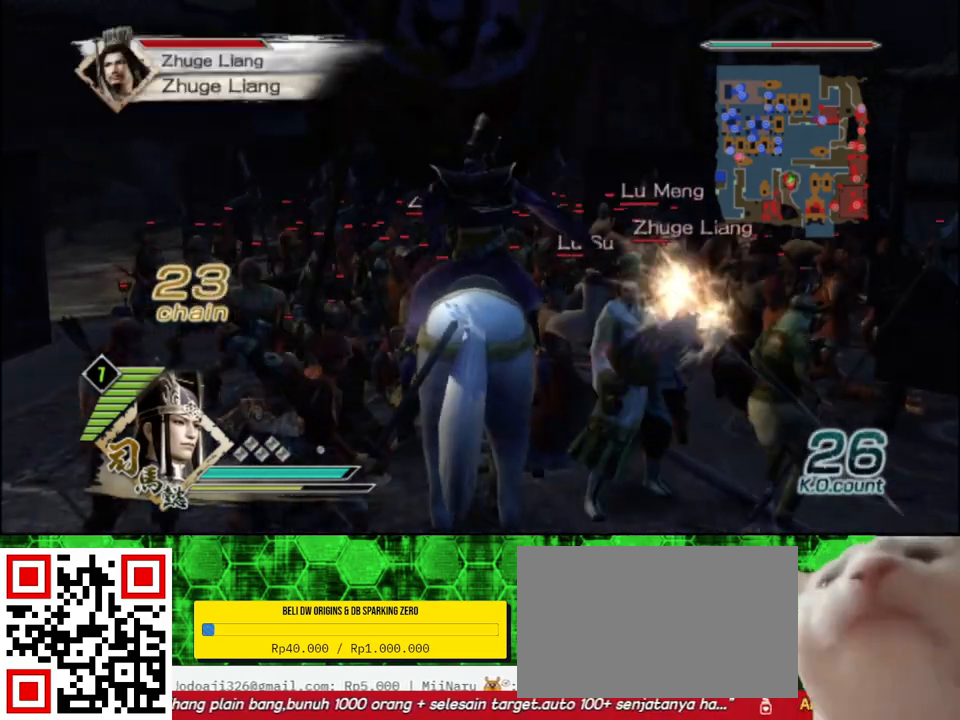
{"buttons": ["X"], "left_stick": "up-right", "right_stick": "center"}
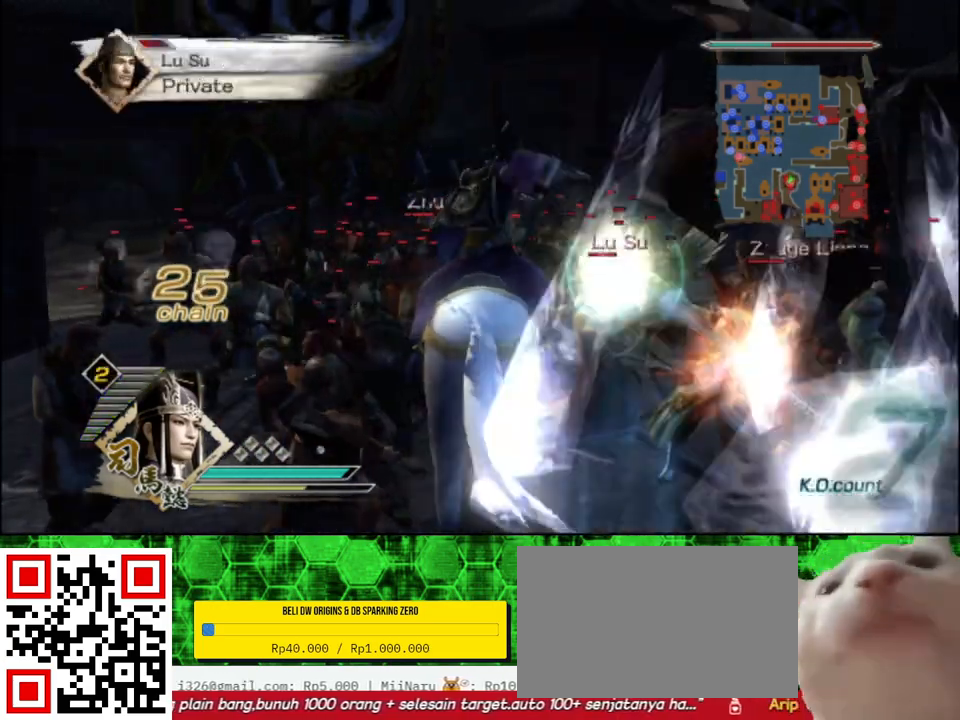
{"buttons": [], "left_stick": "down-right", "right_stick": "center"}
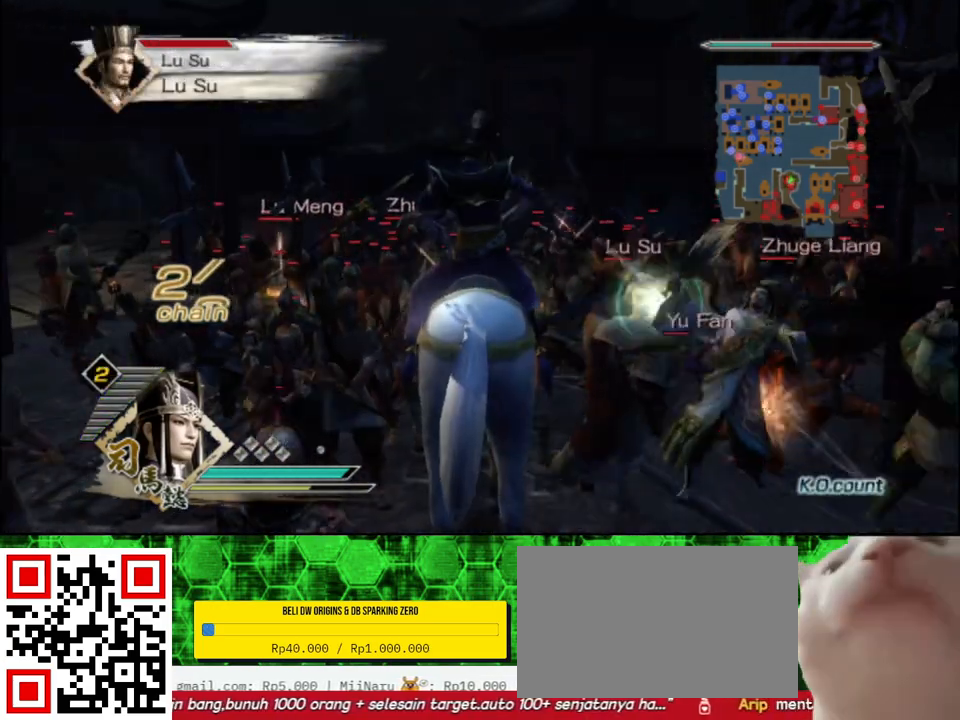
{"buttons": [], "left_stick": "center", "right_stick": "center", "events": [[67, "left_stick", "center"]]}